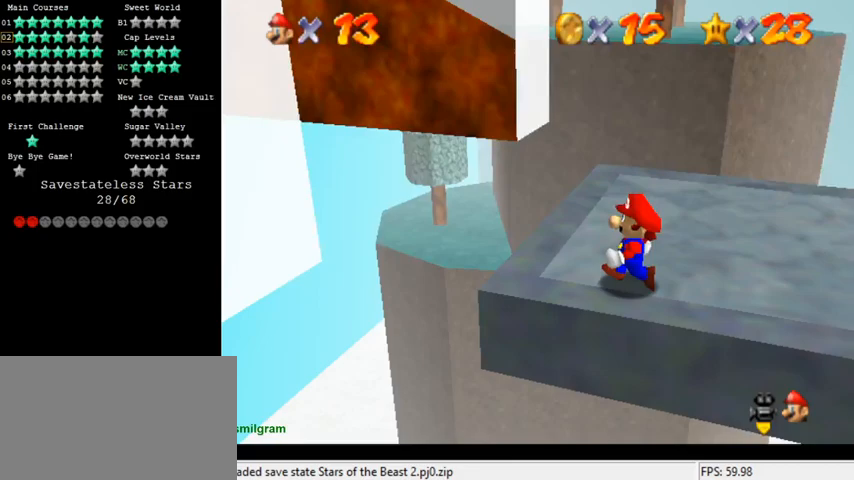
Gameplay with keyboard; each line is a JSON object with the keys held at the frame after it. "events" lists presses ("down") and releases ("up") of "a", "c", "ctrl", "d", "down", "left", "return", "right", "s", "shift", "up", "w", "x" and "y" between this image and that frame as [ms after this image, input, new state], when the widget could be followed in between. No other keys are recorded. Mouse input is not recorded.
{"keys": [], "events": [[400, "up", "down"], [500, "up", "up"]]}
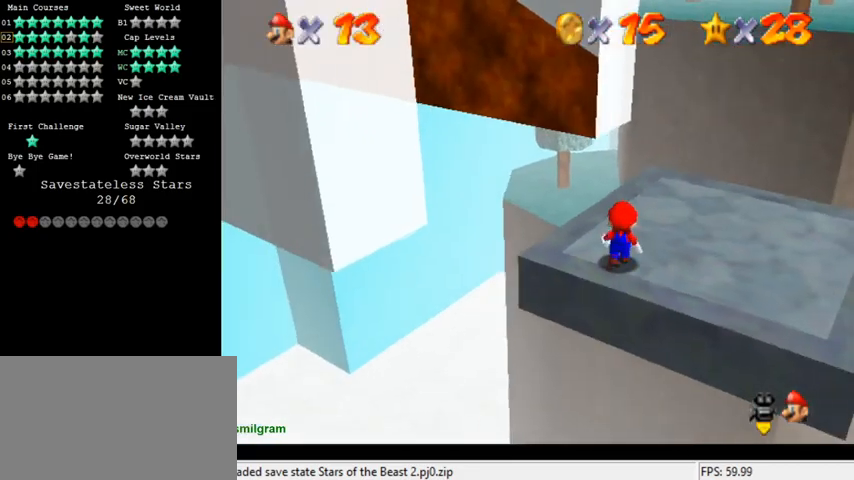
{"keys": ["down"], "events": [[100, "shift", "down"], [167, "shift", "up"], [267, "c", "down"], [333, "down", "down"], [367, "c", "up"], [433, "right", "down"], [500, "right", "up"]]}
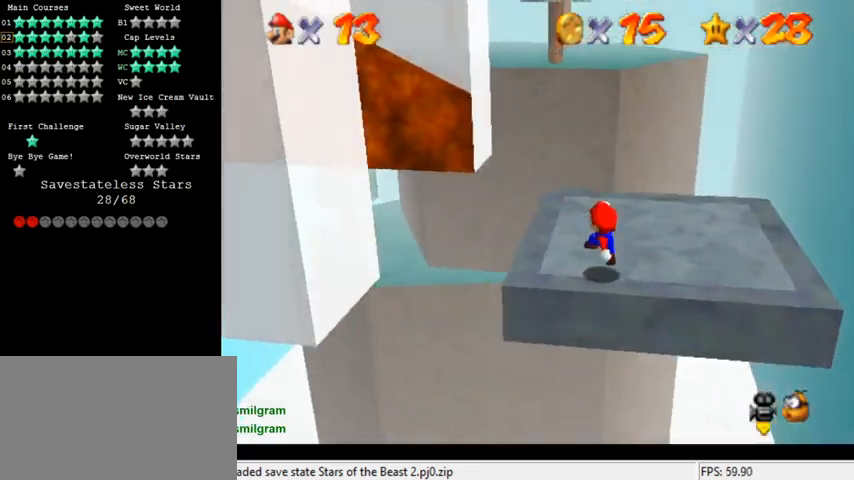
{"keys": ["shift"], "events": [[33, "down", "up"], [67, "d", "down"], [133, "d", "up"], [200, "d", "down"], [300, "d", "up"], [467, "shift", "down"]]}
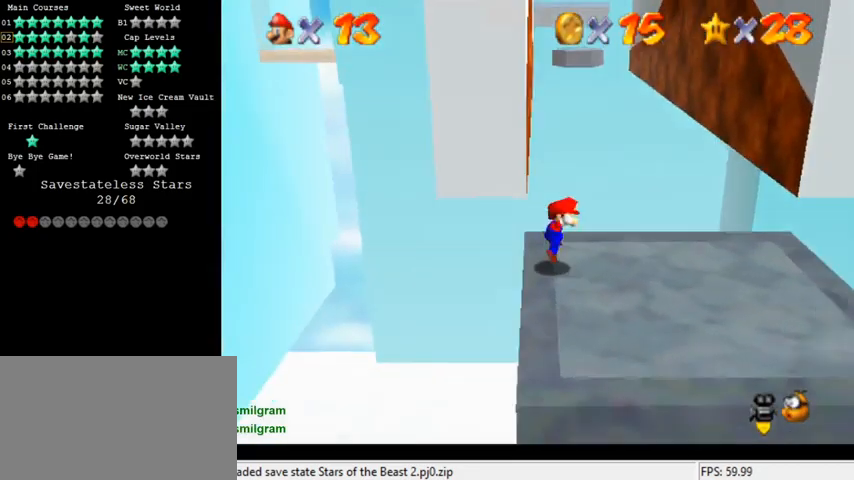
{"keys": ["ctrl"], "events": [[133, "down", "down"], [133, "left", "down"], [167, "shift", "up"], [367, "down", "up"], [367, "left", "up"], [433, "ctrl", "down"]]}
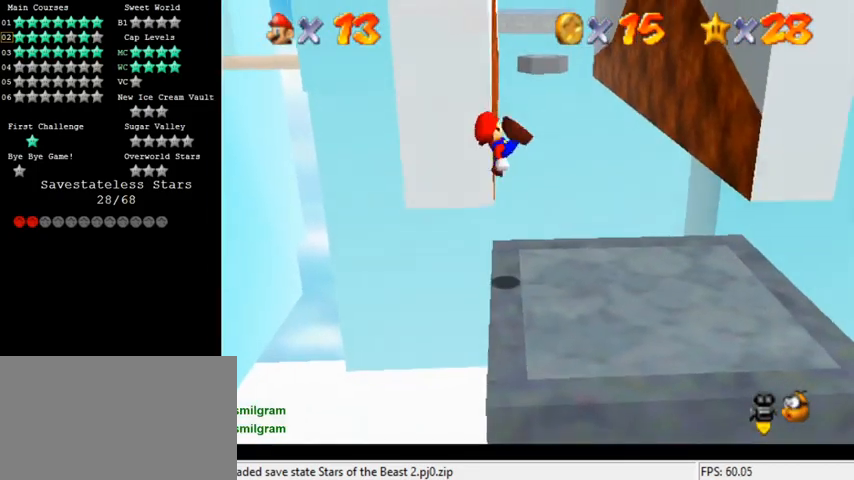
{"keys": ["right"], "events": [[33, "right", "down"], [67, "ctrl", "up"], [233, "up", "down"], [467, "up", "up"]]}
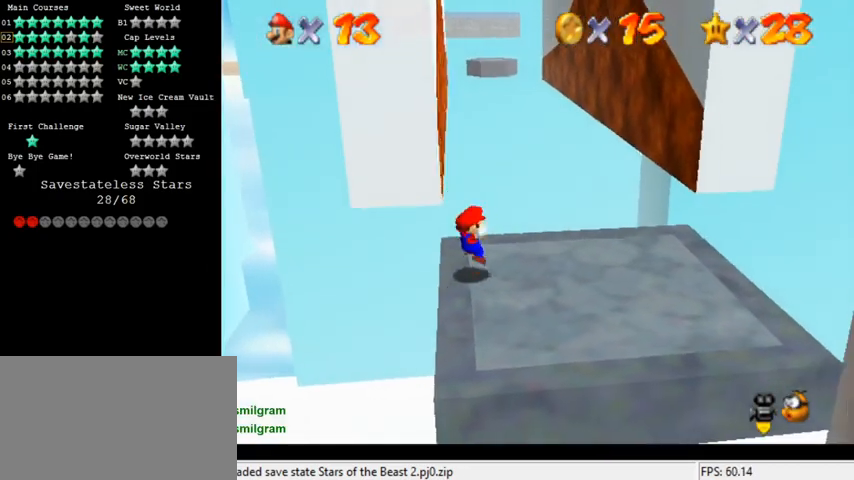
{"keys": ["right", "up"], "events": [[100, "shift", "down"], [233, "shift", "up"], [267, "up", "down"]]}
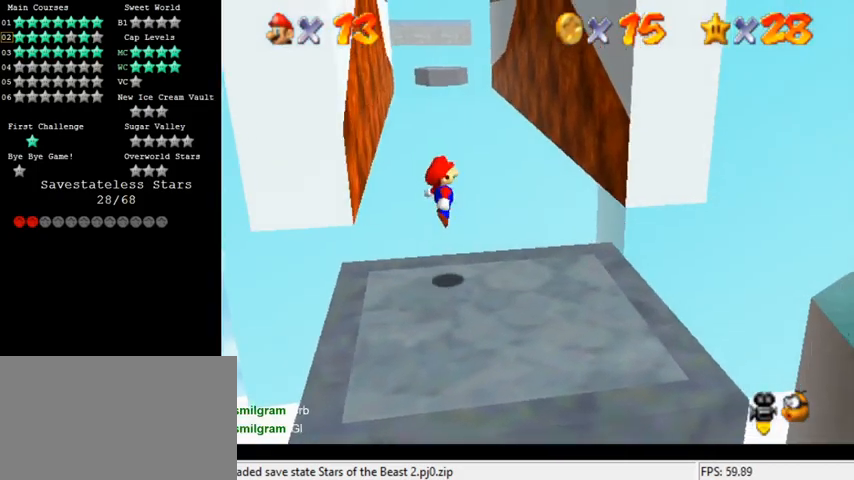
{"keys": ["left", "shift", "up"], "events": [[267, "shift", "down"], [333, "right", "up"], [500, "left", "down"]]}
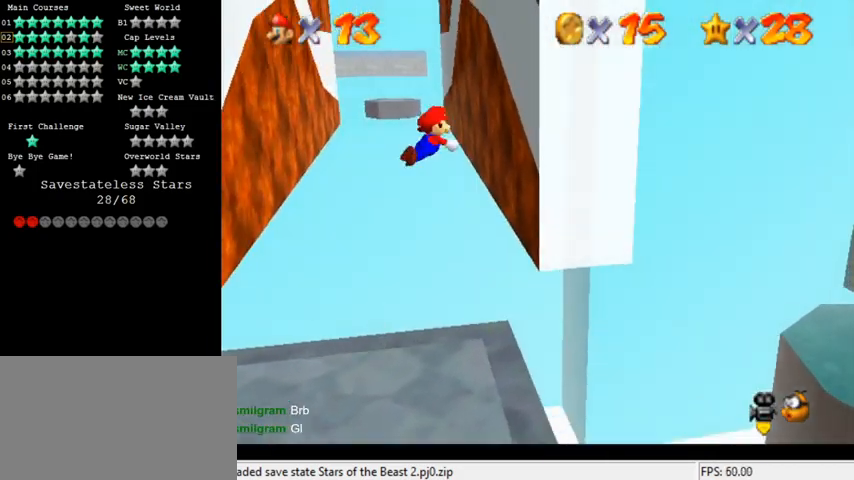
{"keys": ["shift", "up"], "events": [[200, "left", "up"]]}
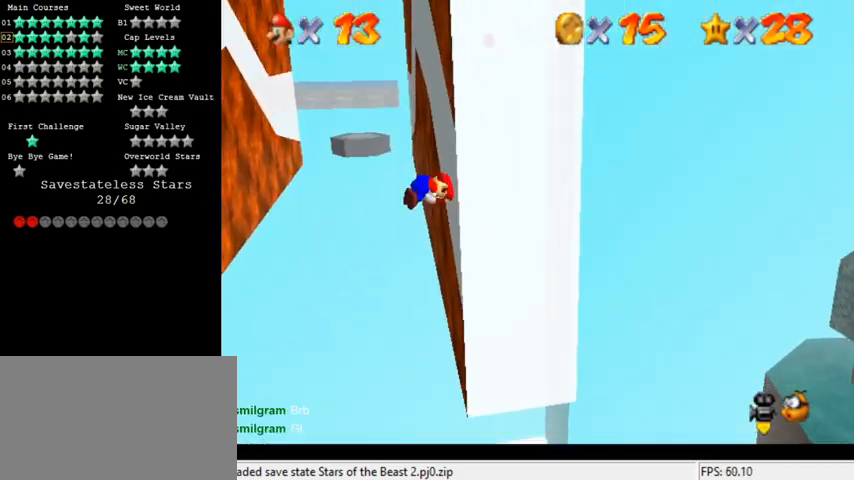
{"keys": ["ctrl", "left", "shift"], "events": [[33, "shift", "up"], [167, "left", "down"], [167, "shift", "down"], [167, "up", "up"], [433, "ctrl", "down"]]}
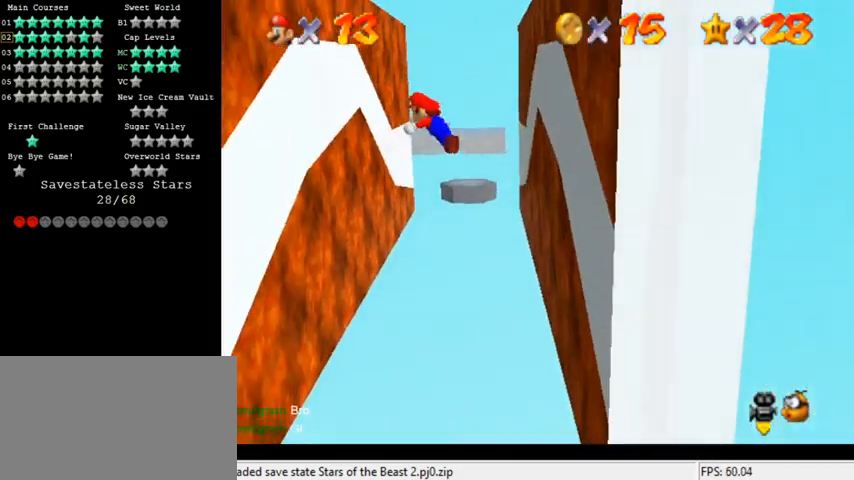
{"keys": ["right"], "events": [[300, "ctrl", "up"], [400, "shift", "up"], [433, "right", "down"], [500, "left", "up"]]}
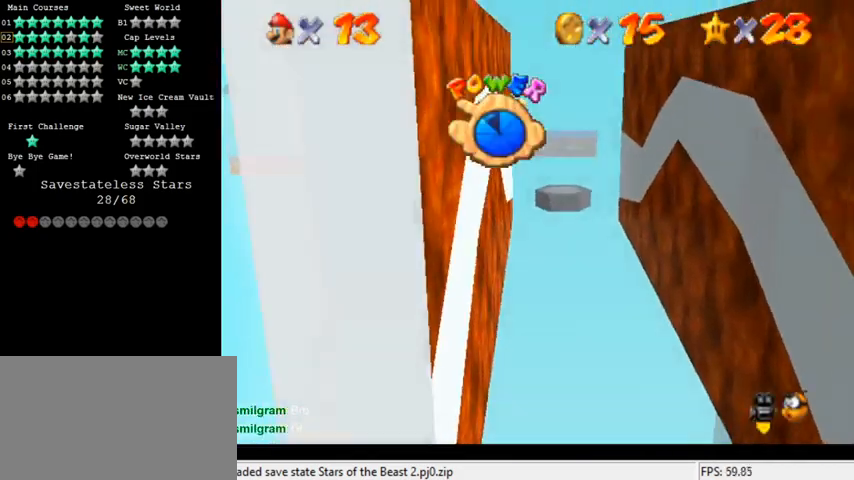
{"keys": ["right", "up"], "events": [[333, "up", "down"]]}
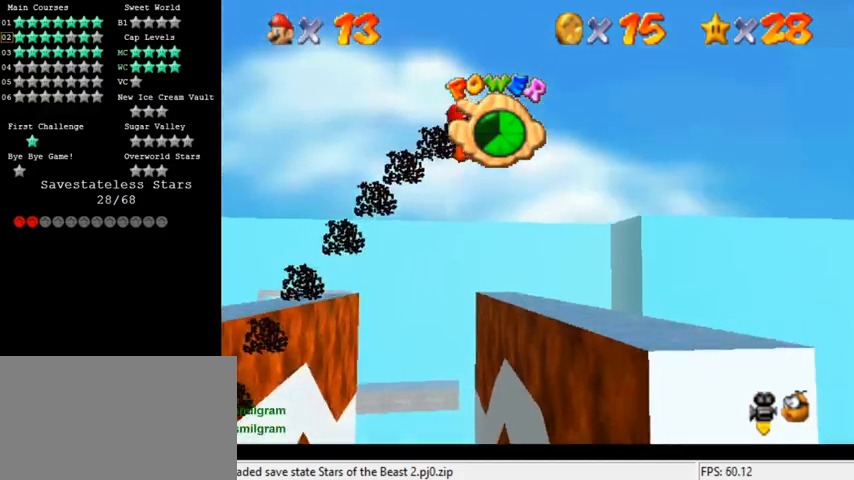
{"keys": ["up"], "events": [[300, "right", "up"]]}
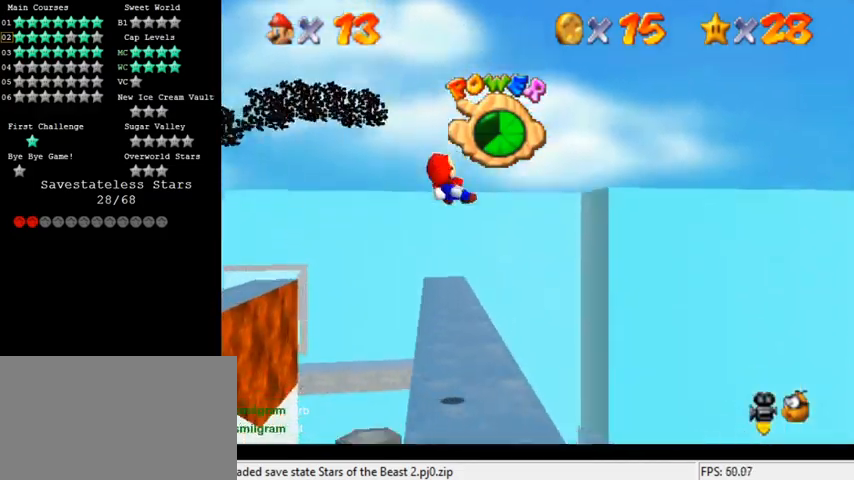
{"keys": ["up"], "events": [[233, "right", "down"], [467, "right", "up"]]}
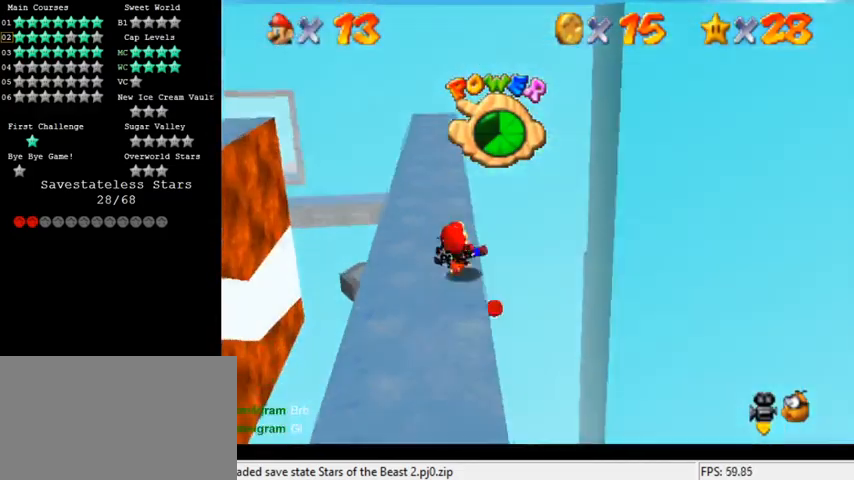
{"keys": ["up"], "events": [[133, "right", "down"], [233, "right", "up"]]}
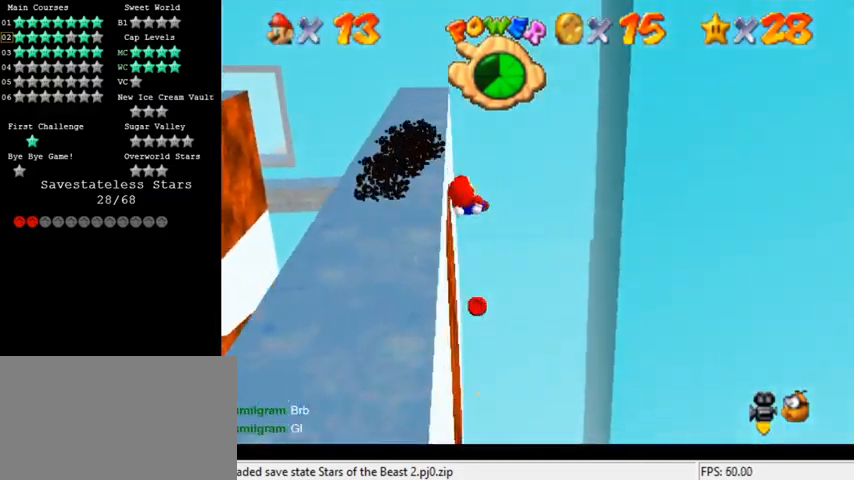
{"keys": ["up"], "events": [[200, "left", "down"], [233, "d", "down"], [367, "left", "up"], [433, "d", "up"]]}
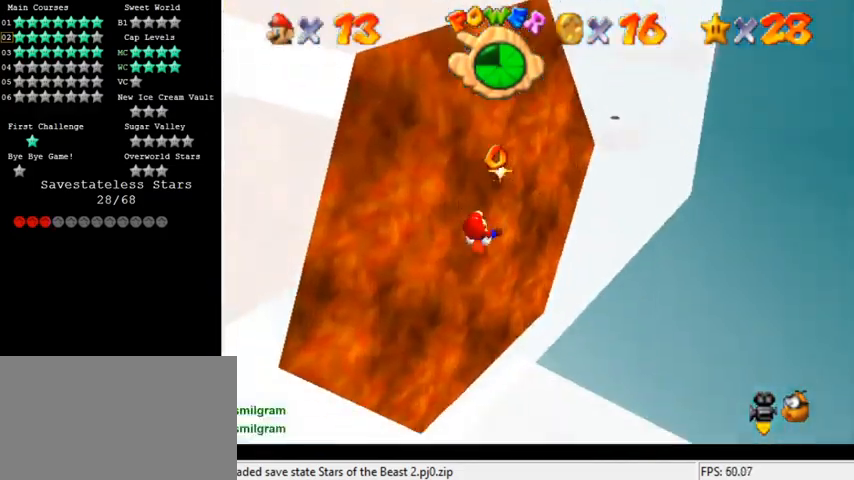
{"keys": ["left", "up"], "events": [[100, "right", "down"], [200, "a", "down"], [267, "right", "up"], [367, "left", "down"], [400, "a", "up"]]}
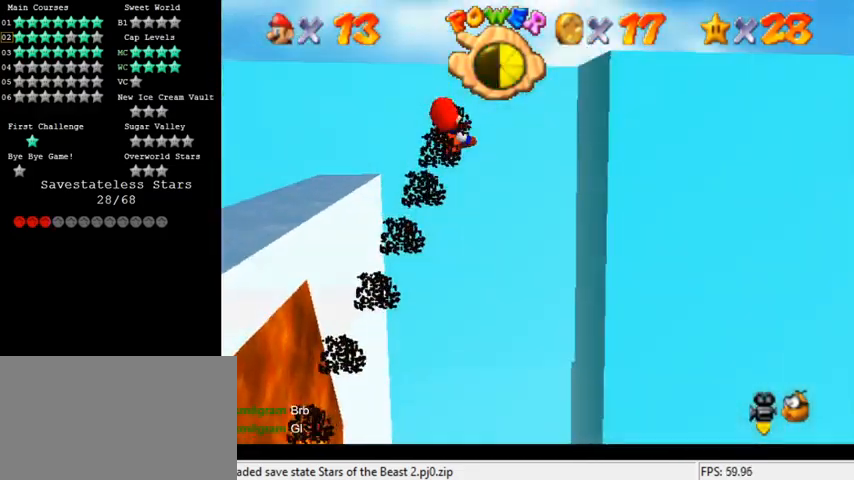
{"keys": ["left"], "events": [[33, "up", "up"]]}
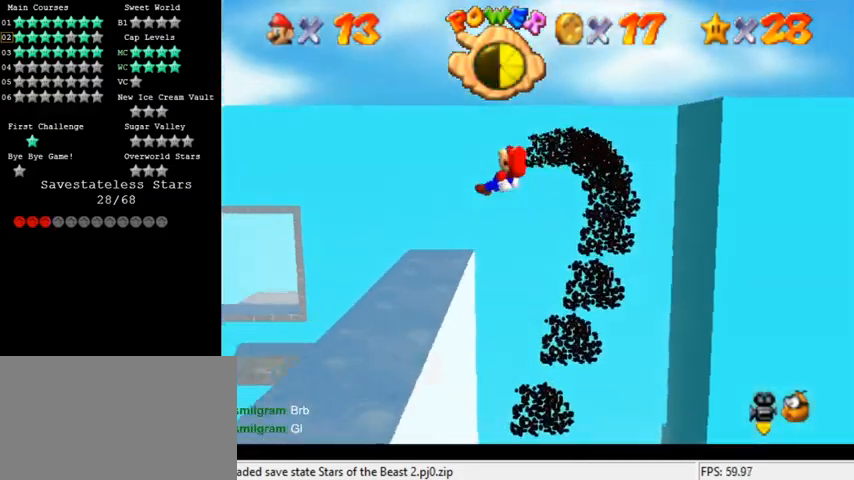
{"keys": ["left", "up"], "events": [[167, "up", "down"]]}
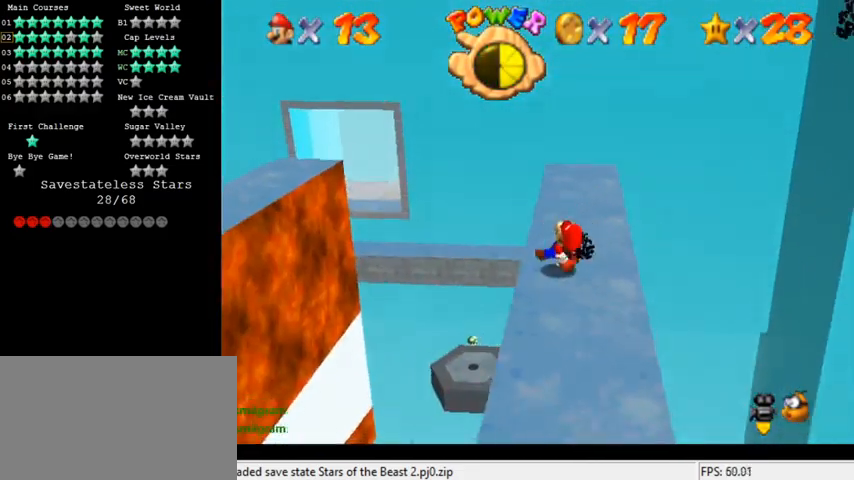
{"keys": ["right", "up"], "events": [[33, "left", "up"], [300, "right", "down"]]}
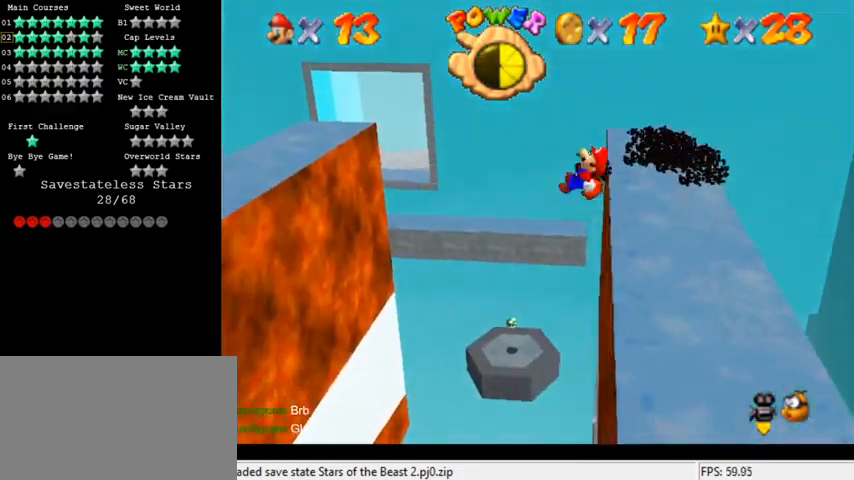
{"keys": ["right", "up"], "events": [[200, "right", "up"], [333, "right", "down"]]}
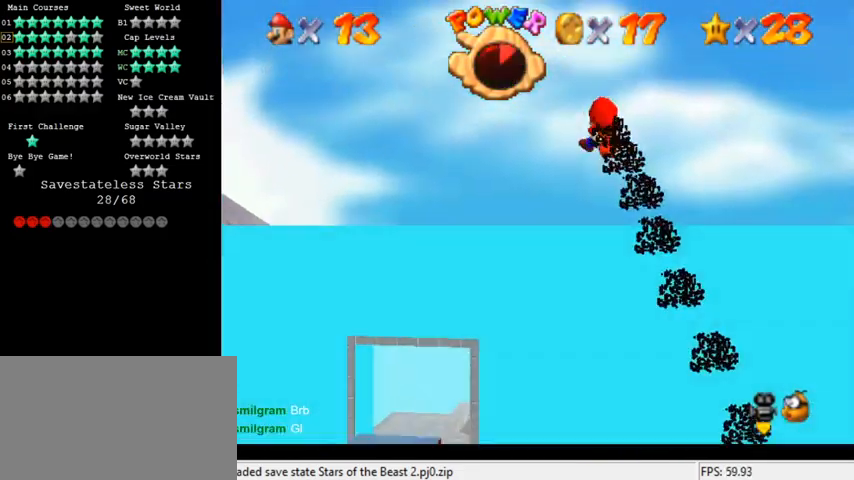
{"keys": ["down"], "events": [[67, "right", "up"], [100, "up", "up"], [400, "down", "down"]]}
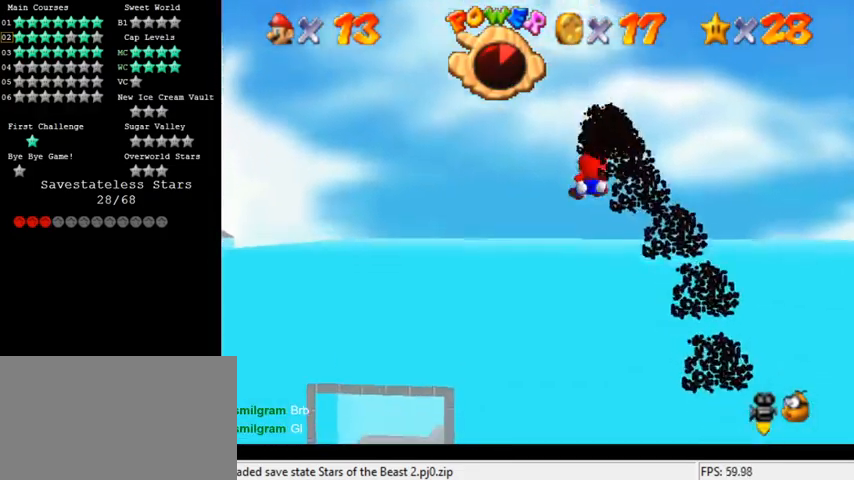
{"keys": [], "events": [[33, "down", "up"], [233, "d", "down"], [300, "down", "down"], [333, "right", "down"], [367, "d", "up"], [367, "right", "up"], [400, "down", "up"]]}
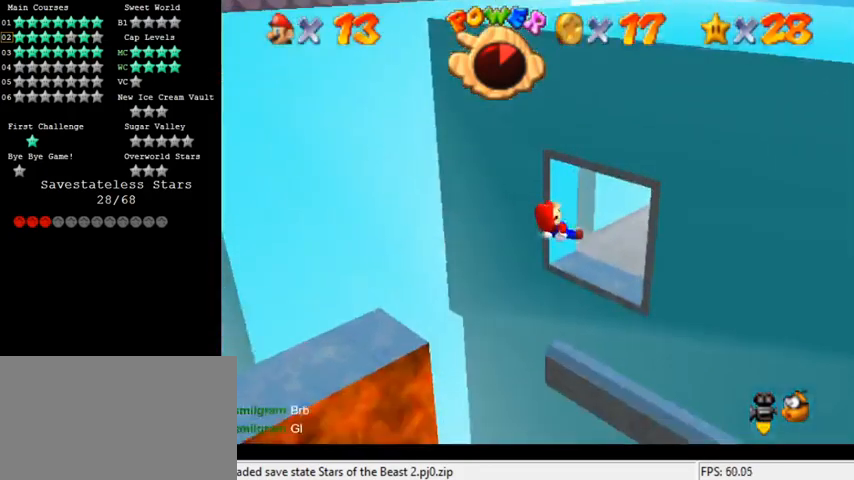
{"keys": ["right"], "events": [[333, "d", "down"], [467, "d", "up"], [500, "right", "down"]]}
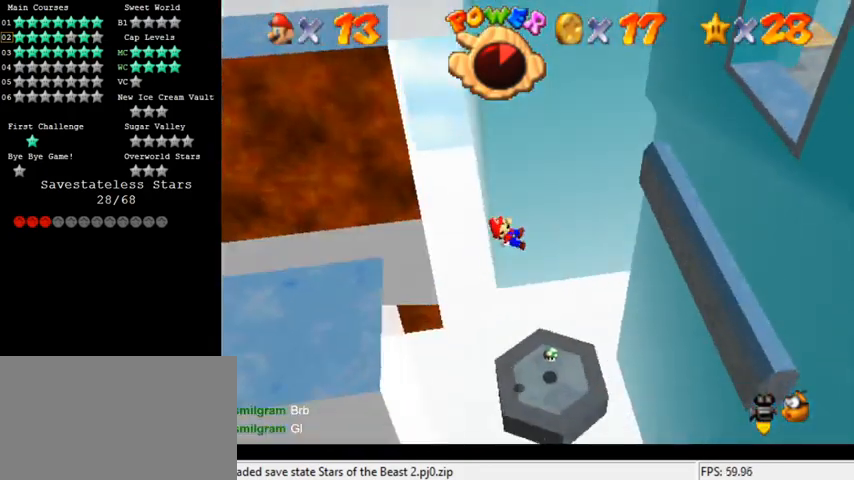
{"keys": [], "events": [[100, "right", "up"], [333, "left", "down"], [433, "left", "up"]]}
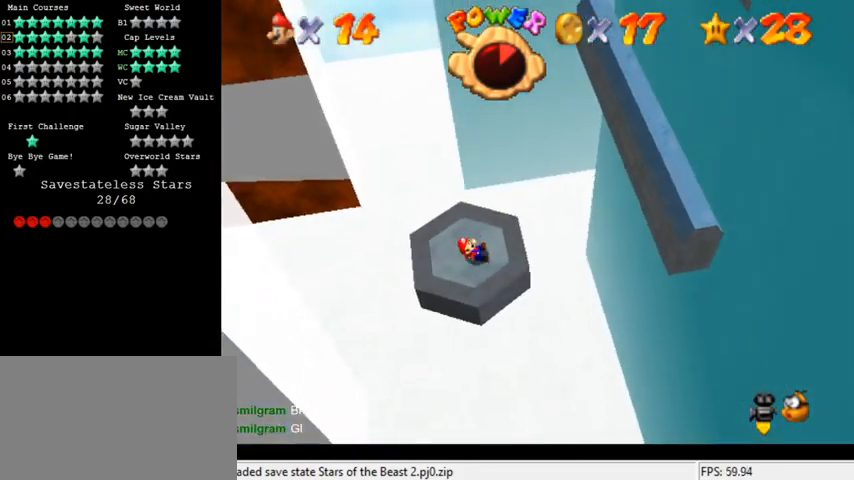
{"keys": [], "events": [[200, "c", "down"], [267, "c", "up"], [367, "c", "down"], [433, "c", "up"]]}
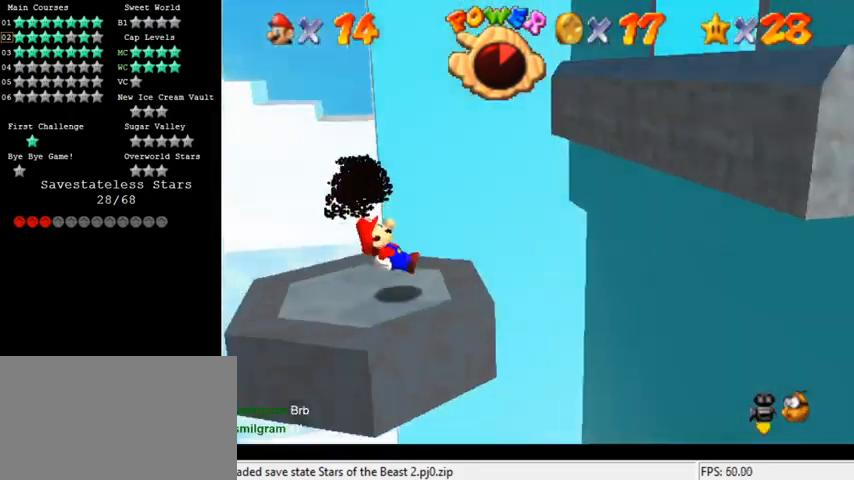
{"keys": ["right"], "events": [[467, "right", "down"]]}
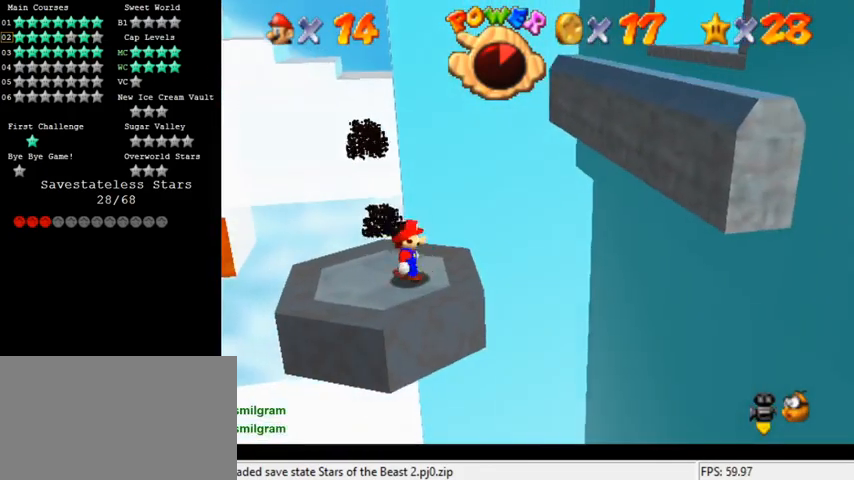
{"keys": ["left", "up"], "events": [[167, "right", "up"], [300, "shift", "down"], [400, "left", "down"], [433, "shift", "up"], [433, "up", "down"]]}
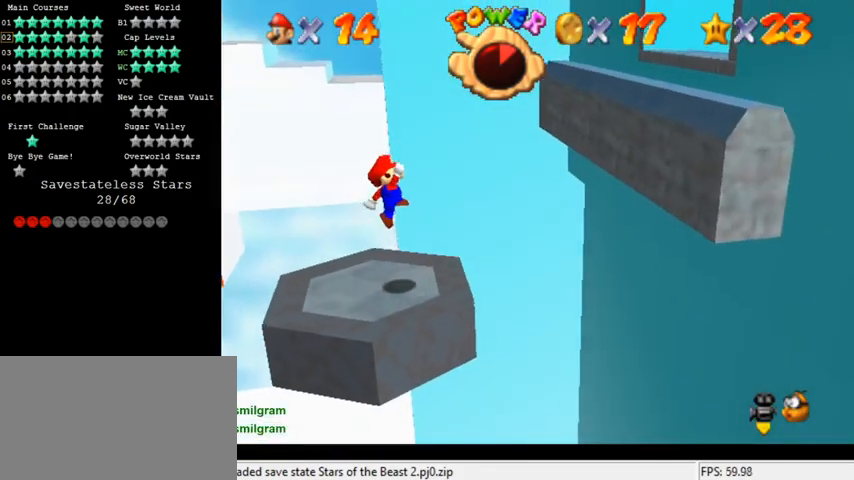
{"keys": ["left", "shift"], "events": [[67, "up", "up"], [400, "shift", "down"]]}
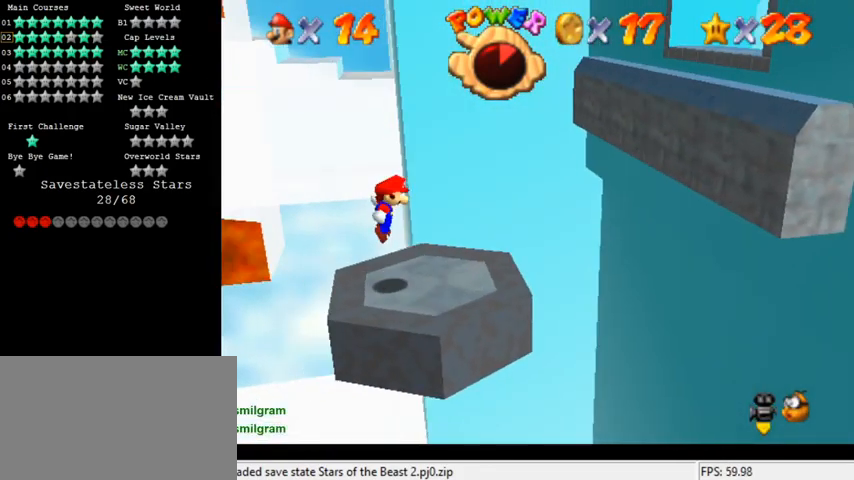
{"keys": [], "events": [[33, "shift", "up"], [100, "left", "up"], [100, "right", "down"], [300, "ctrl", "down"], [400, "ctrl", "up"], [400, "right", "up"]]}